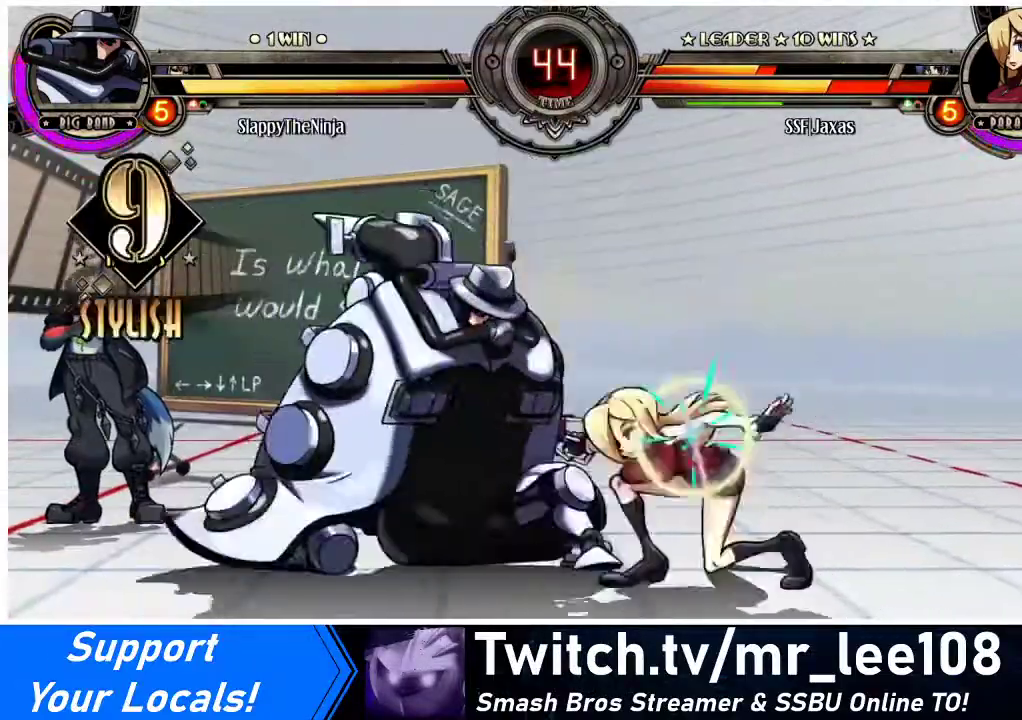
Gameplay with a controller (arcade stick); each line is a JSON object with the inputs held at the frame after it. "events" lists button and stick changes between this image and that frame as [ms after this image, input, new state], when the widget could be followed in between. Not read: L3 R3.
{"buttons": ["DPAD_RIGHT"], "events": [[267, "DPAD_UP", "up"]]}
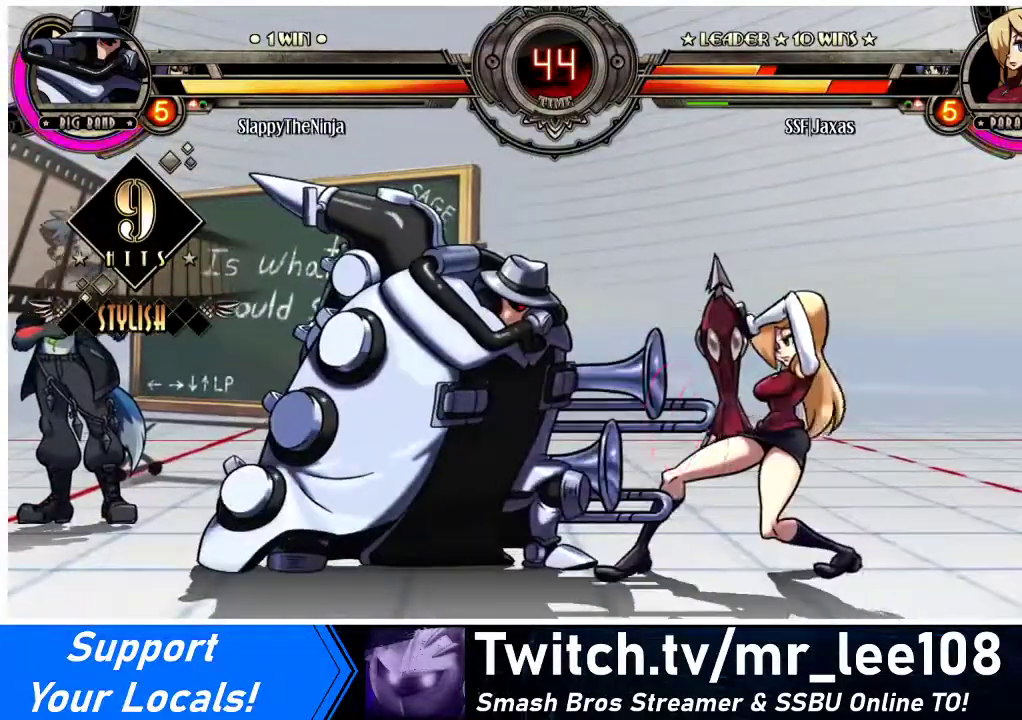
{"buttons": [], "events": [[133, "SQUARE", "down"], [167, "DPAD_RIGHT", "up"], [233, "SQUARE", "up"], [300, "SQUARE", "down"], [433, "SQUARE", "up"]]}
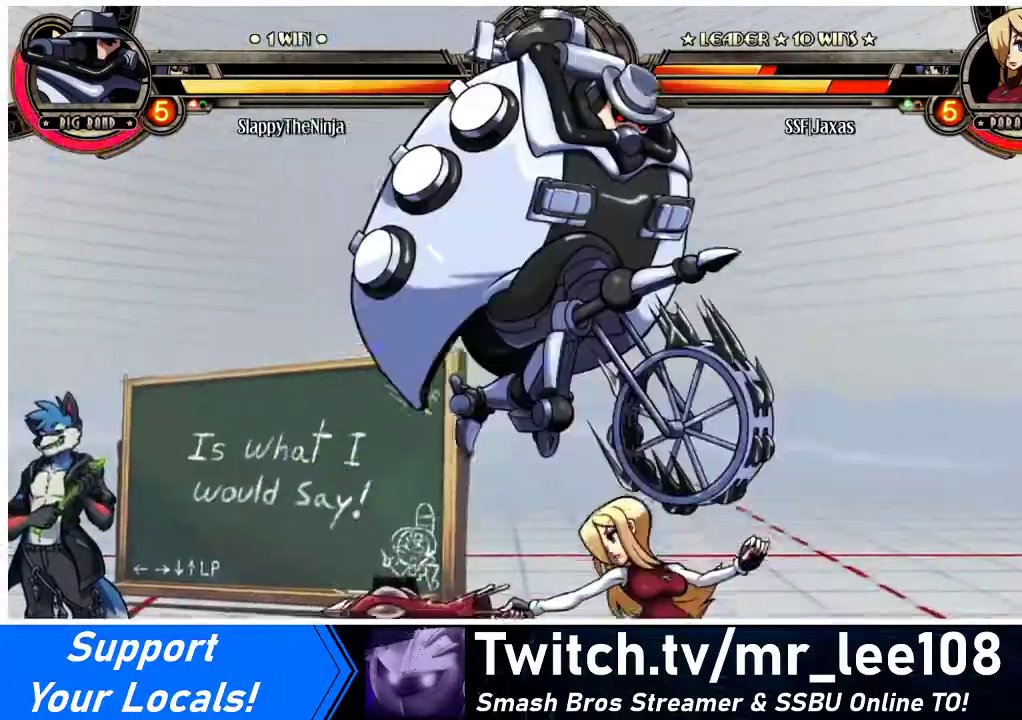
{"buttons": ["DPAD_RIGHT"], "events": [[67, "DPAD_RIGHT", "down"], [267, "CROSS", "down"], [367, "CROSS", "up"]]}
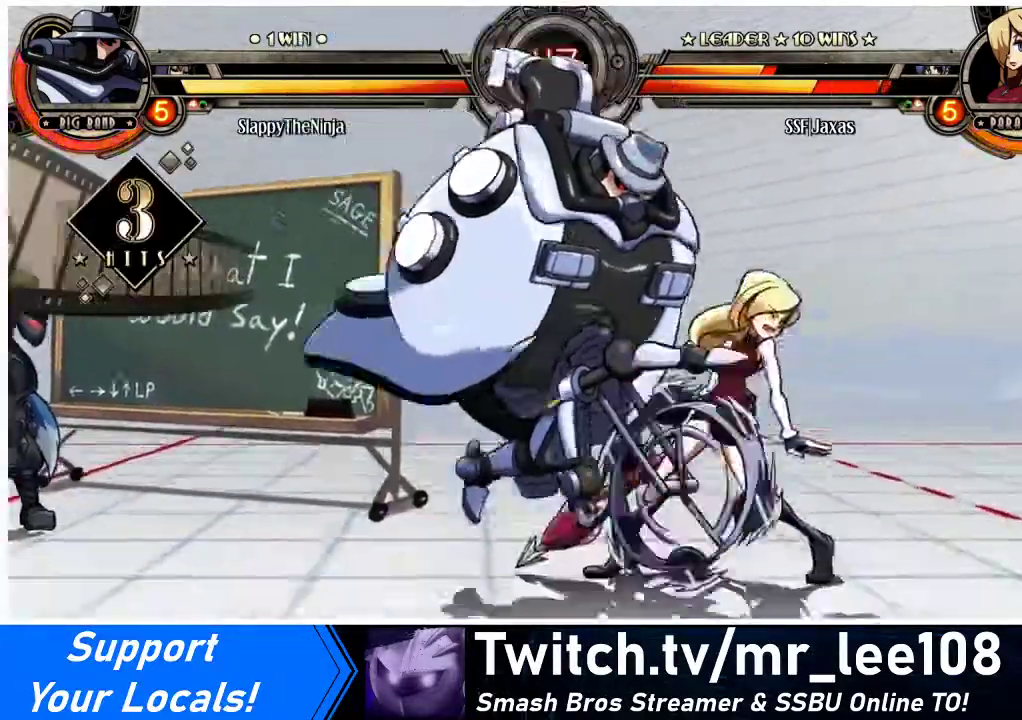
{"buttons": ["DPAD_DOWN", "DPAD_RIGHT"], "events": [[33, "DPAD_DOWN", "down"]]}
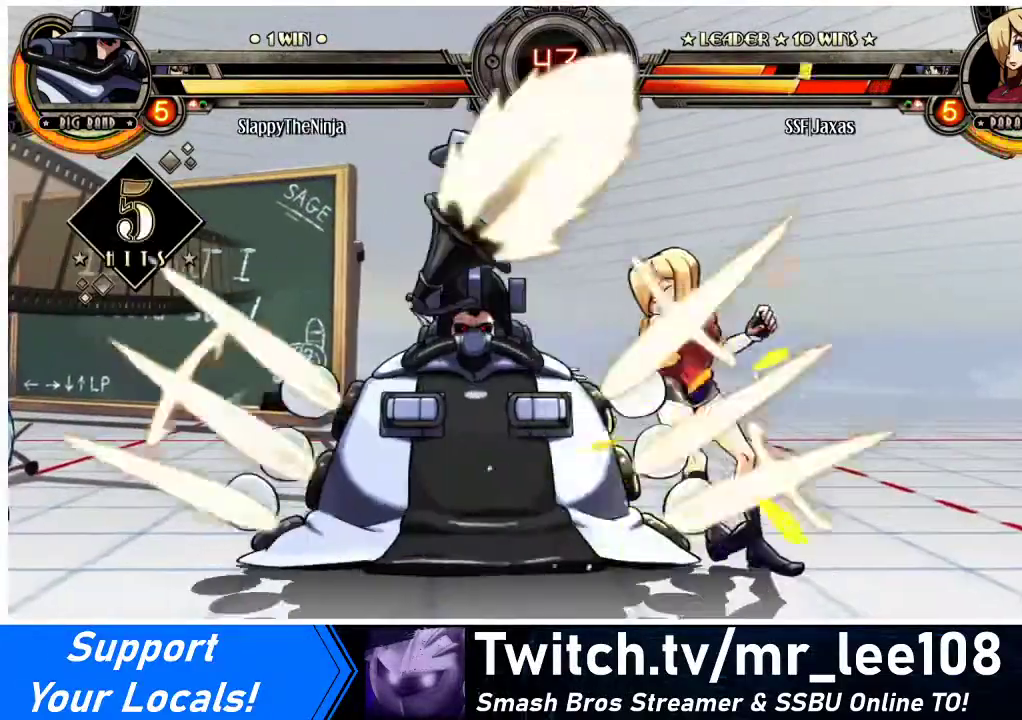
{"buttons": ["DPAD_RIGHT"], "events": [[167, "SQUARE", "down"], [167, "TRIANGLE", "down"], [300, "SQUARE", "up"], [300, "TRIANGLE", "up"], [333, "DPAD_DOWN", "up"]]}
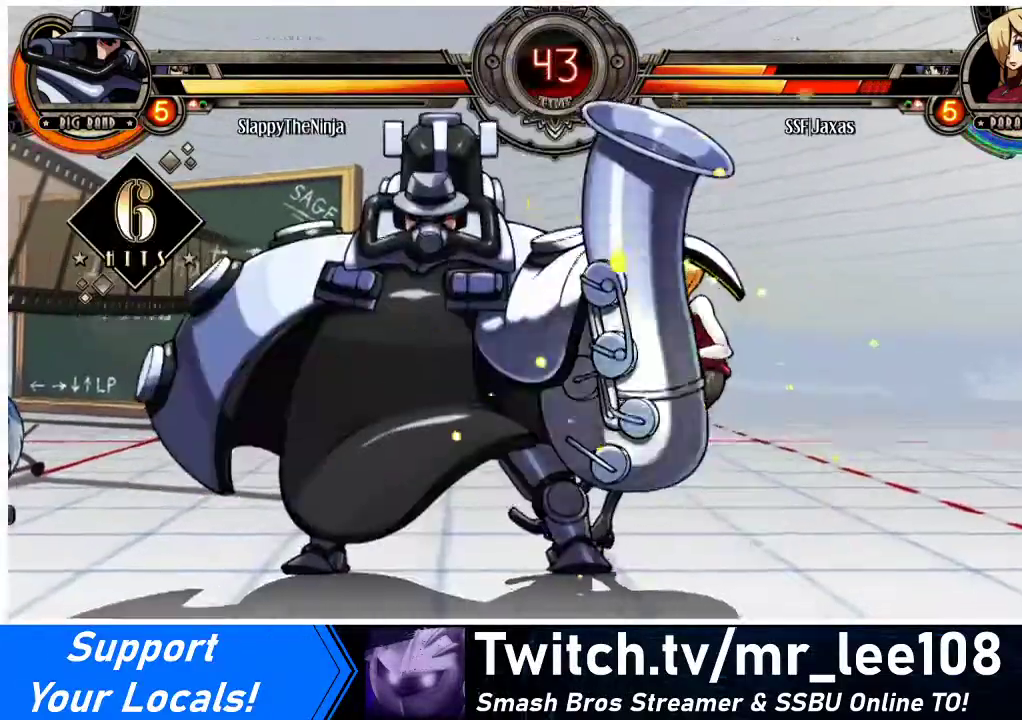
{"buttons": ["DPAD_RIGHT"], "events": [[133, "DPAD_DOWN", "down"], [300, "DPAD_DOWN", "up"], [300, "TRIANGLE", "down"], [333, "SQUARE", "down"], [433, "TRIANGLE", "up"], [500, "SQUARE", "up"]]}
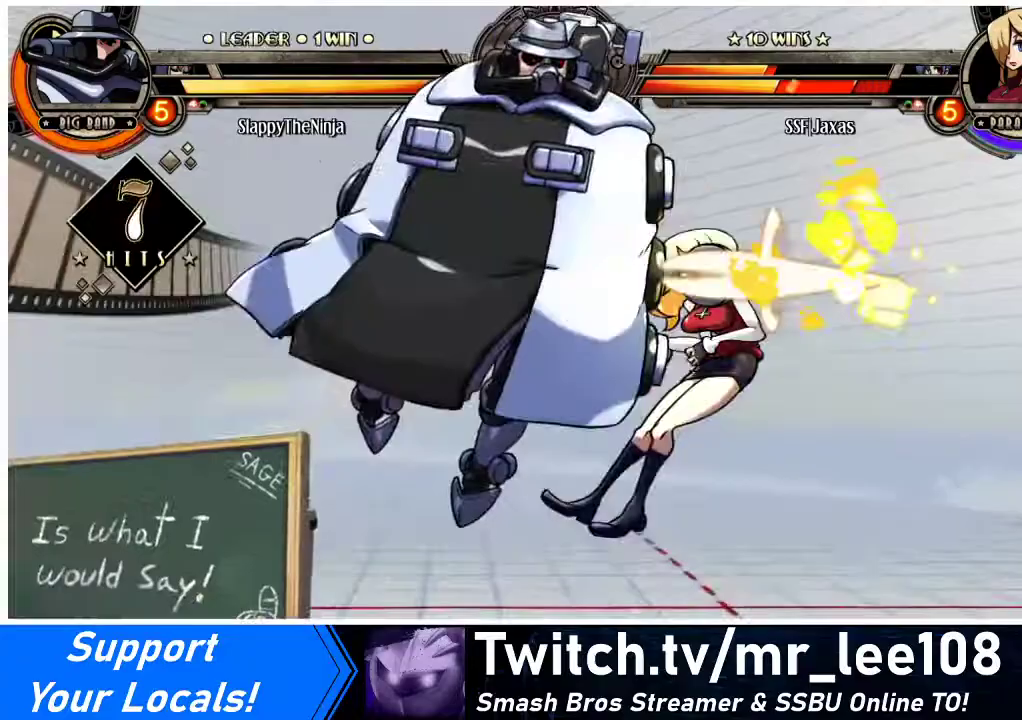
{"buttons": ["DPAD_RIGHT"], "events": []}
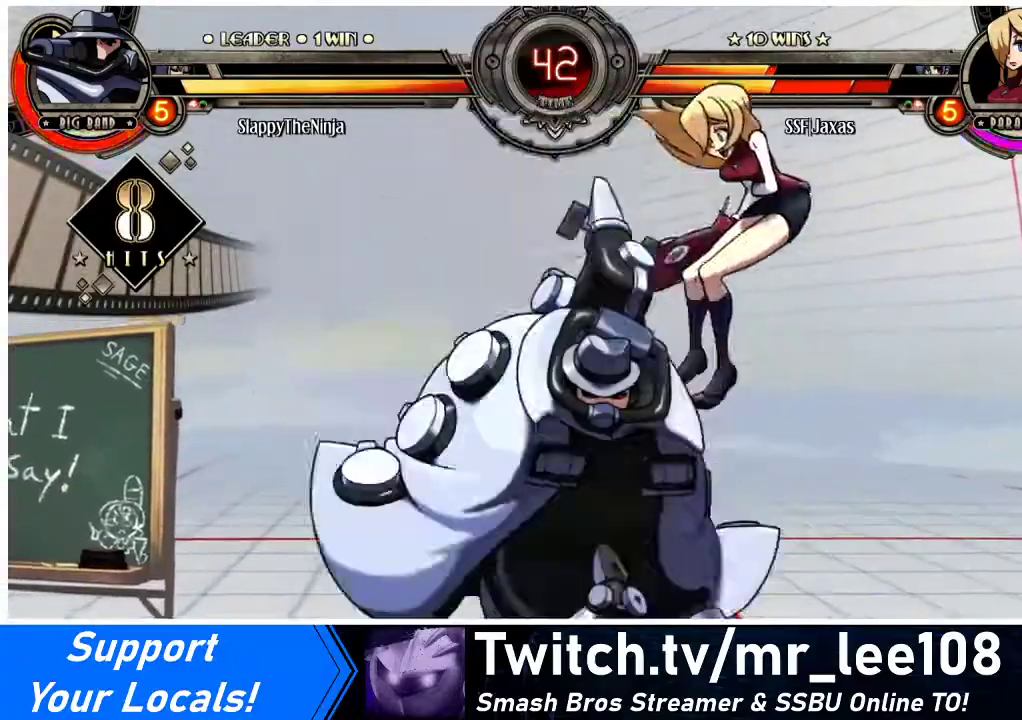
{"buttons": ["DPAD_DOWN", "DPAD_RIGHT"], "events": [[267, "DPAD_DOWN", "down"]]}
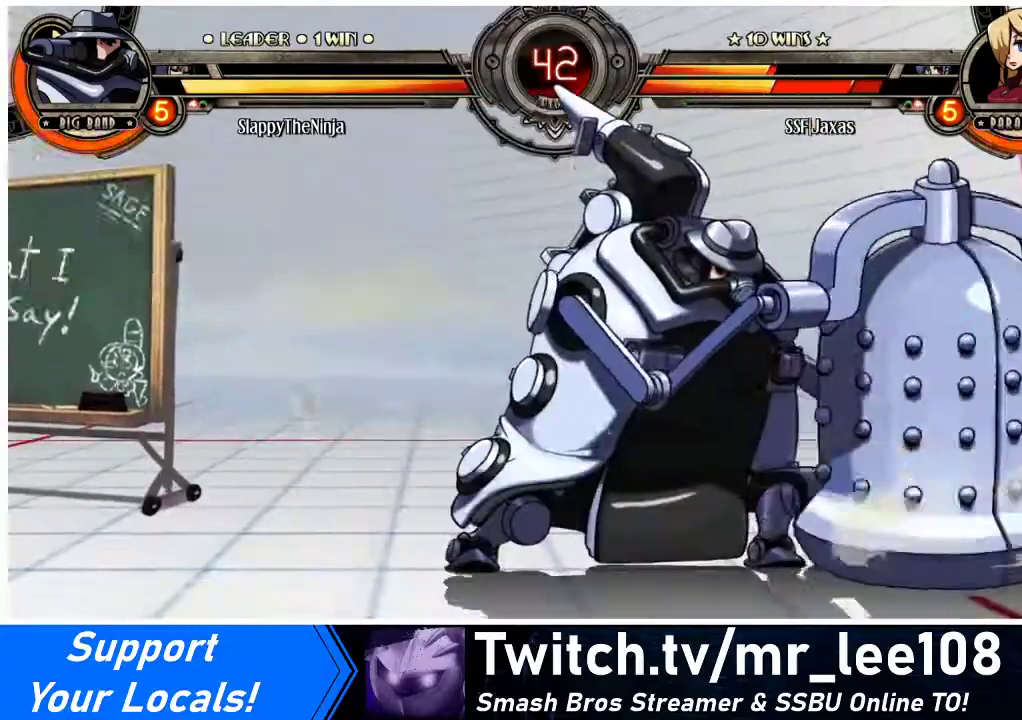
{"buttons": ["SQUARE", "TRIANGLE", "DPAD_RIGHT"], "events": [[433, "DPAD_DOWN", "up"], [500, "SQUARE", "down"], [500, "TRIANGLE", "down"]]}
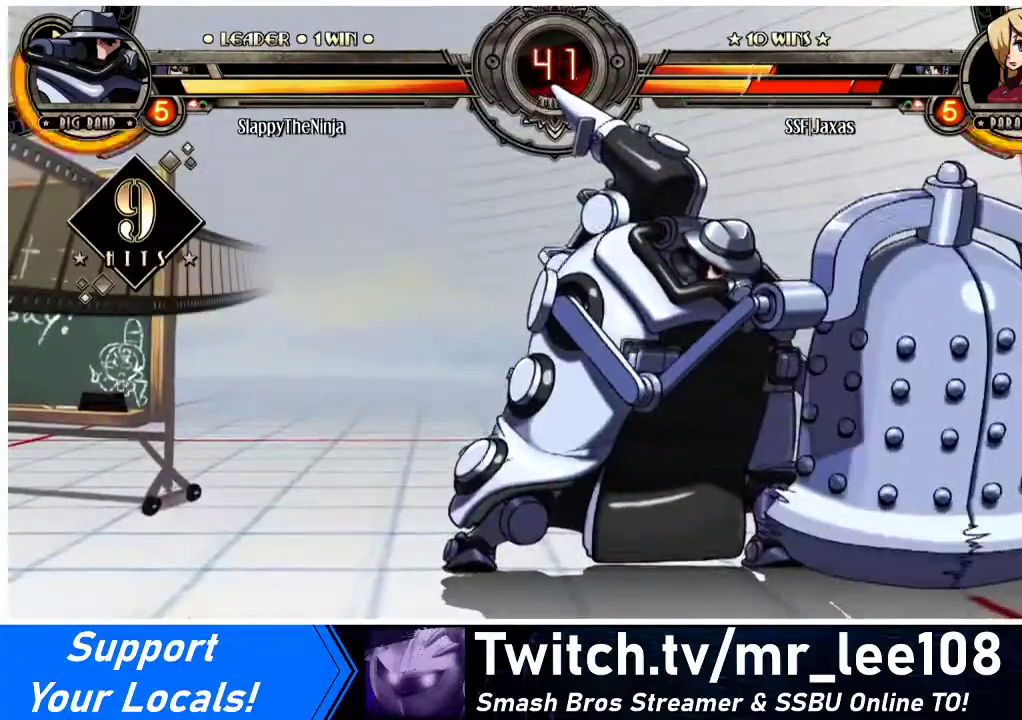
{"buttons": ["SQUARE", "TRIANGLE", "DPAD_RIGHT"], "events": [[100, "TRIANGLE", "up"], [167, "SQUARE", "up"], [233, "DPAD_UP", "down"], [267, "SQUARE", "down"], [267, "TRIANGLE", "down"], [367, "TRIANGLE", "up"], [400, "SQUARE", "up"], [433, "DPAD_UP", "up"], [467, "TRIANGLE", "down"], [500, "SQUARE", "down"]]}
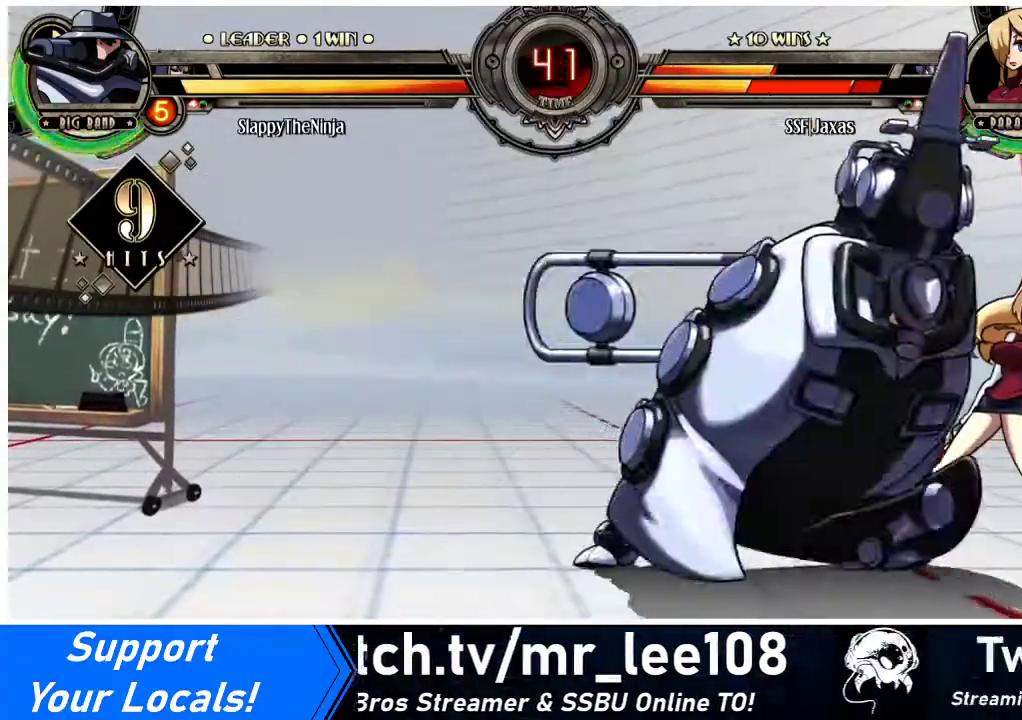
{"buttons": ["DPAD_UP", "DPAD_RIGHT"], "events": [[100, "DPAD_UP", "down"], [100, "SQUARE", "up"], [100, "TRIANGLE", "up"]]}
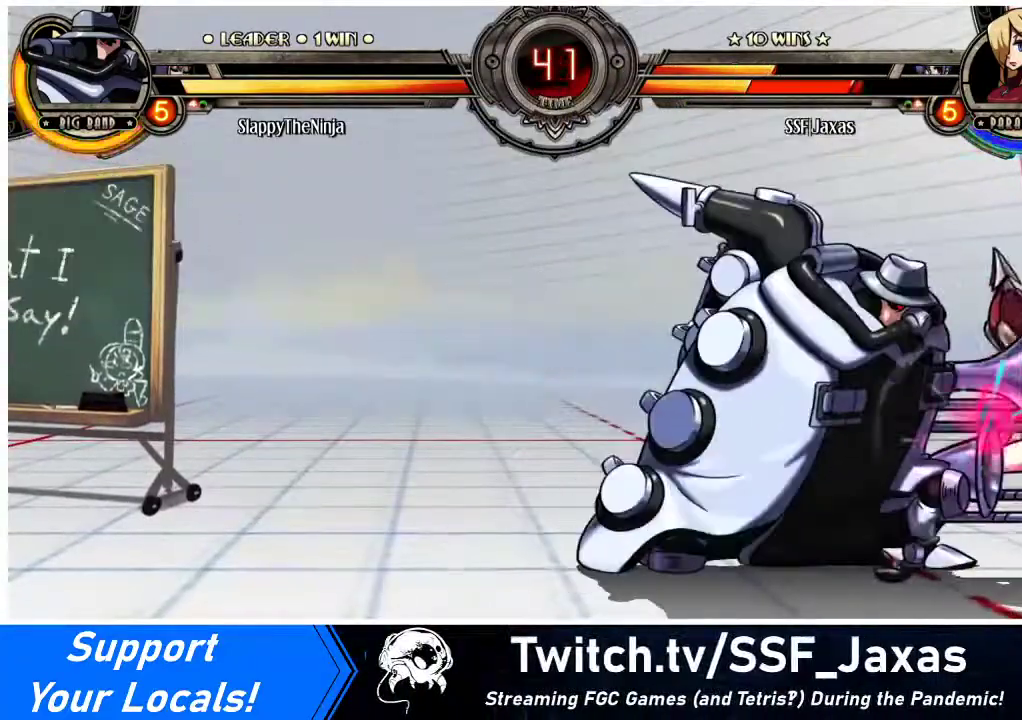
{"buttons": ["CROSS", "CIRCLE", "DPAD_RIGHT"], "events": [[433, "CIRCLE", "down"], [433, "CROSS", "down"], [467, "DPAD_UP", "up"]]}
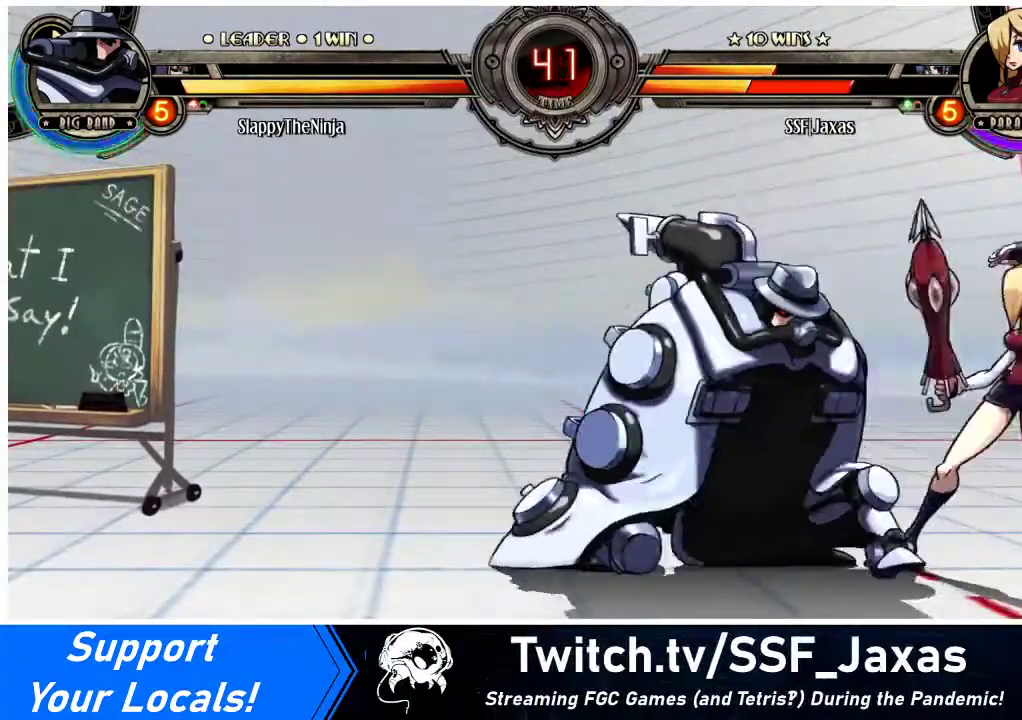
{"buttons": ["DPAD_RIGHT"], "events": [[33, "CIRCLE", "up"], [33, "CROSS", "up"], [367, "CROSS", "down"], [467, "CROSS", "up"]]}
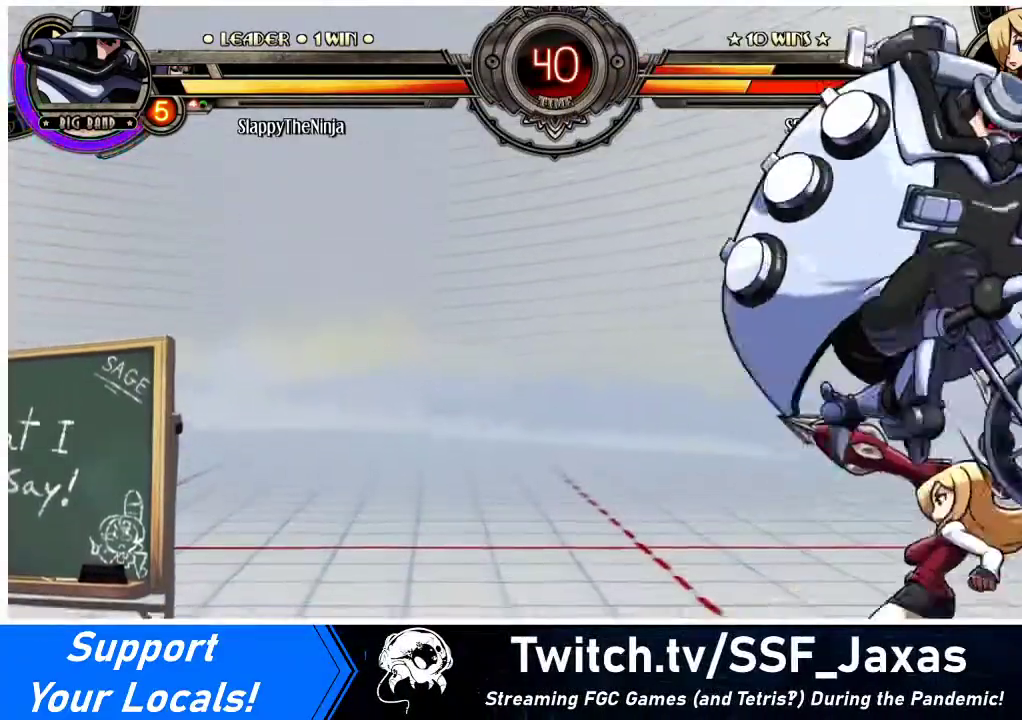
{"buttons": ["DPAD_DOWN", "DPAD_RIGHT"], "events": [[367, "DPAD_DOWN", "down"]]}
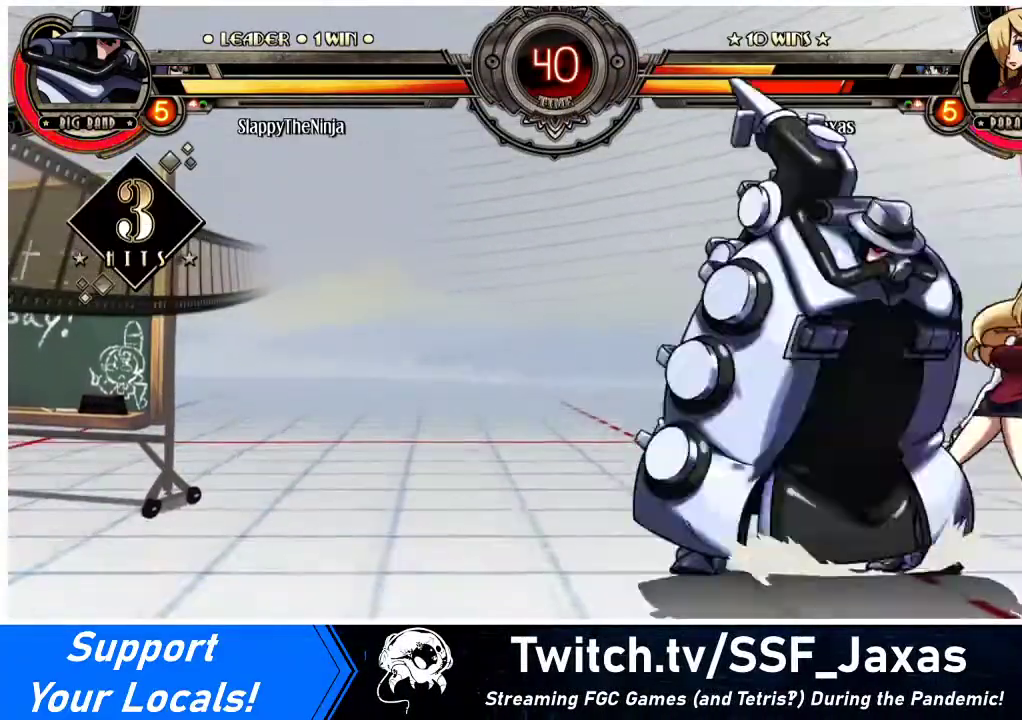
{"buttons": ["DPAD_DOWN", "DPAD_RIGHT"], "events": []}
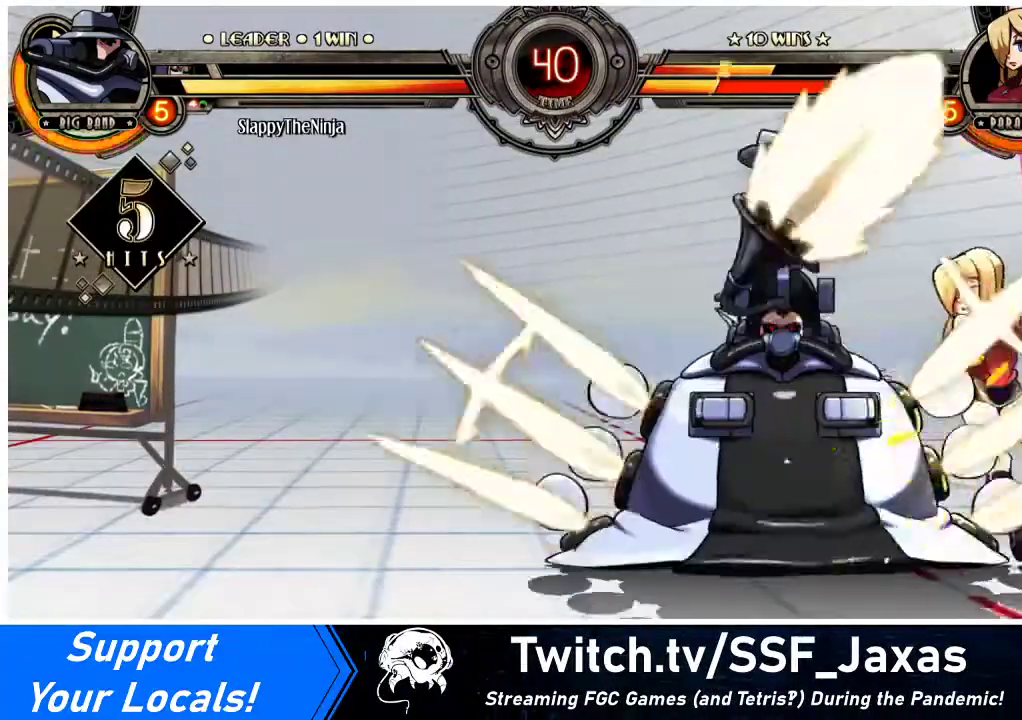
{"buttons": ["DPAD_DOWN", "DPAD_RIGHT"], "events": []}
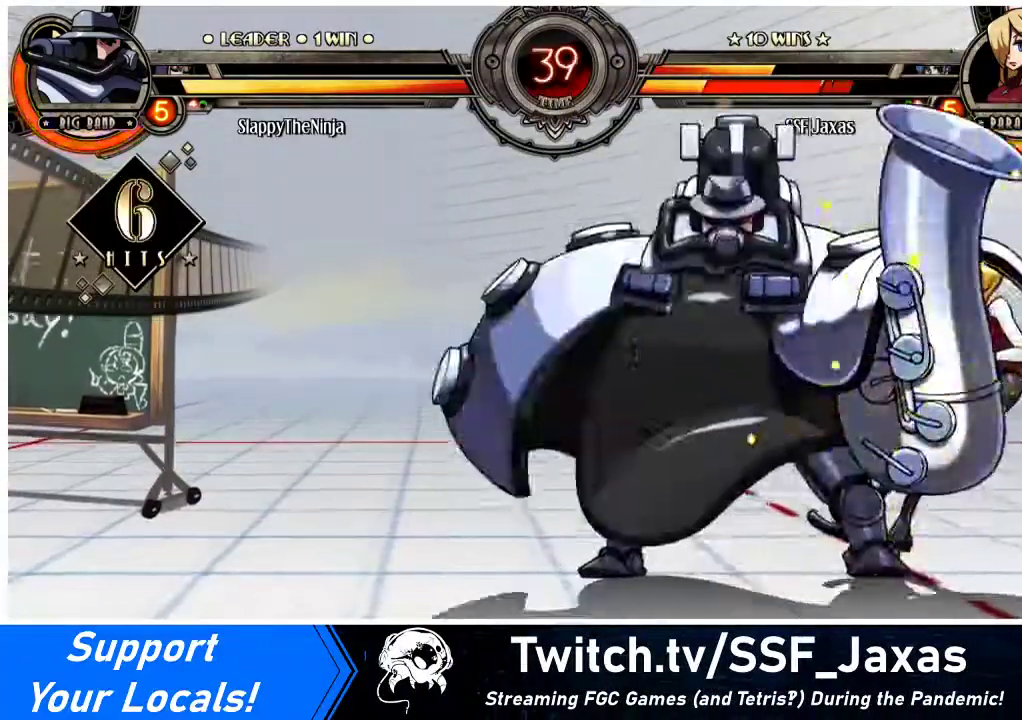
{"buttons": ["SQUARE", "DPAD_RIGHT"], "events": [[367, "SQUARE", "down"], [467, "DPAD_DOWN", "up"]]}
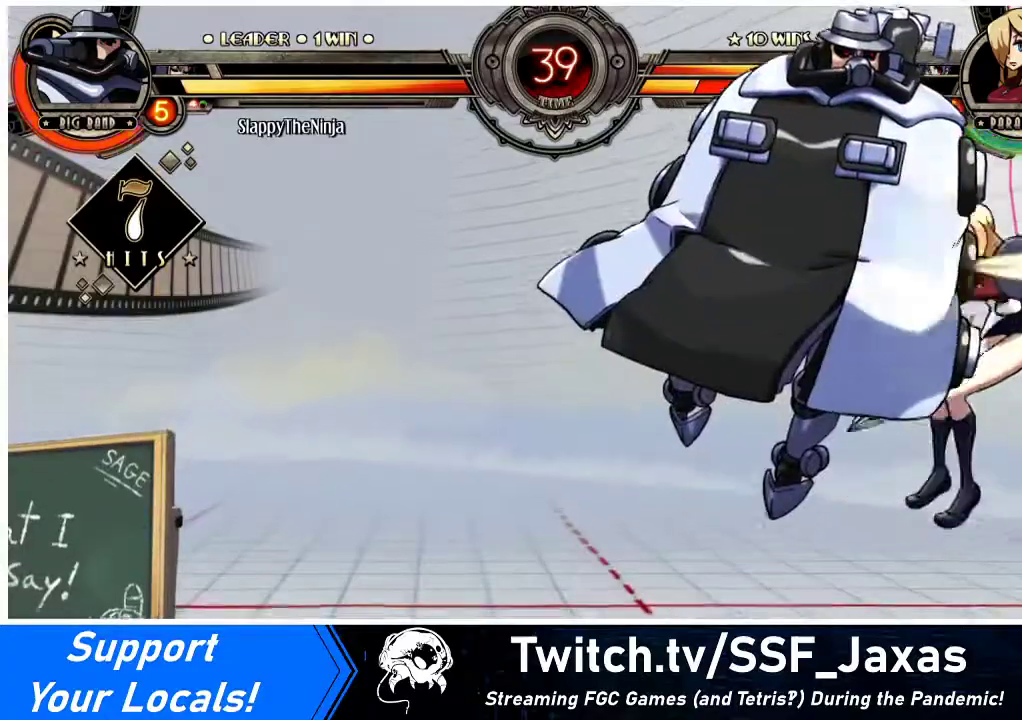
{"buttons": ["DPAD_RIGHT"], "events": [[33, "SQUARE", "up"]]}
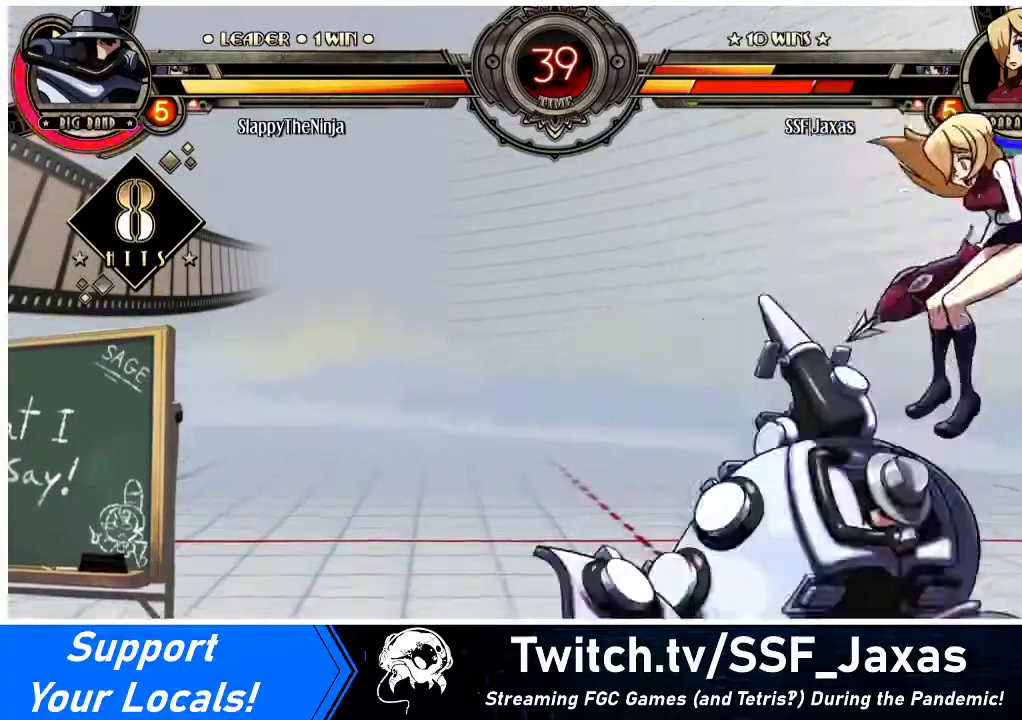
{"buttons": ["DPAD_DOWN", "DPAD_RIGHT"], "events": [[267, "DPAD_DOWN", "down"]]}
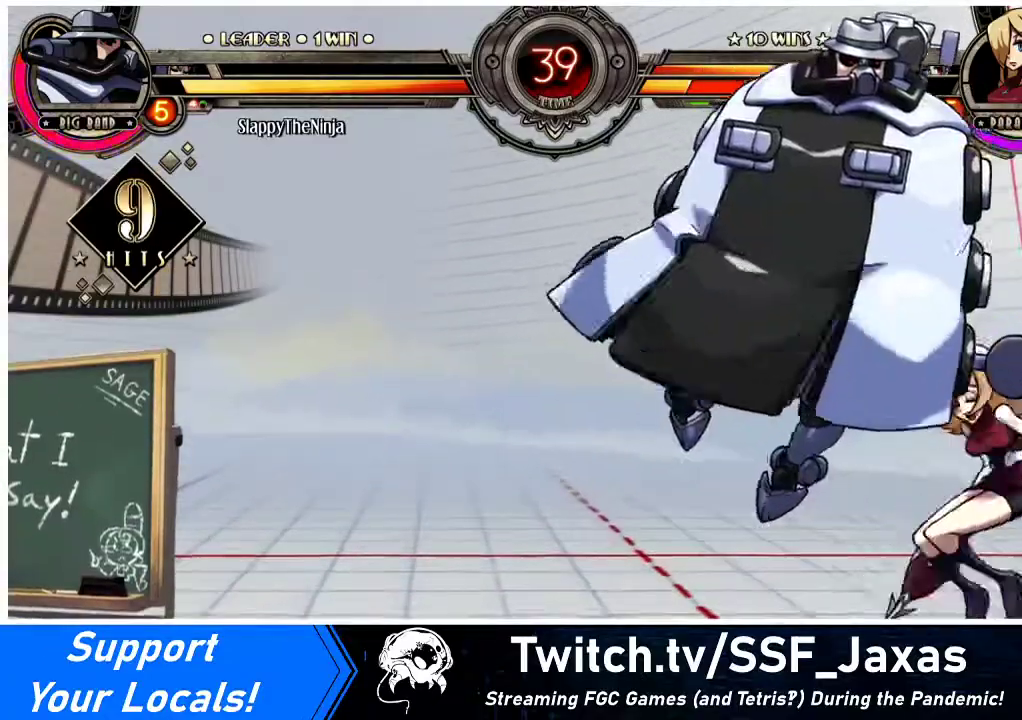
{"buttons": ["CROSS", "DPAD_RIGHT"], "events": [[33, "DPAD_DOWN", "up"], [300, "CROSS", "down"], [400, "CROSS", "up"], [467, "CROSS", "down"]]}
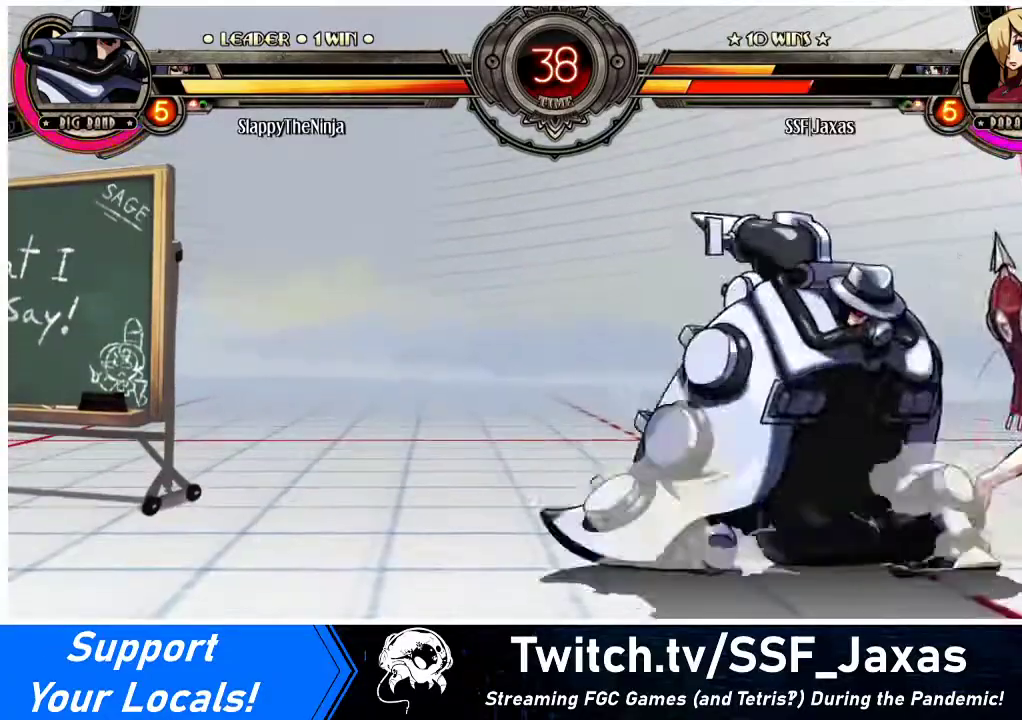
{"buttons": ["DPAD_RIGHT"], "events": [[67, "CROSS", "up"], [67, "DPAD_RIGHT", "up"], [100, "DPAD_RIGHT", "down"], [167, "CROSS", "down"], [300, "CROSS", "up"], [433, "CROSS", "down"], [467, "CROSS", "up"]]}
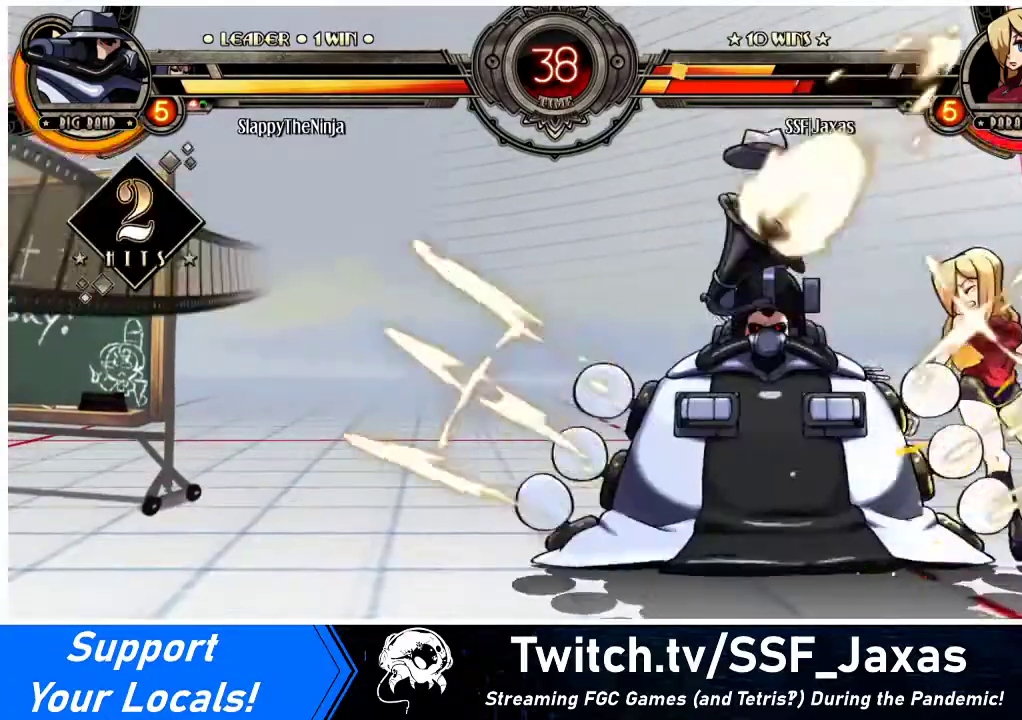
{"buttons": ["DPAD_RIGHT"], "events": [[33, "DPAD_DOWN", "down"], [233, "DPAD_DOWN", "up"]]}
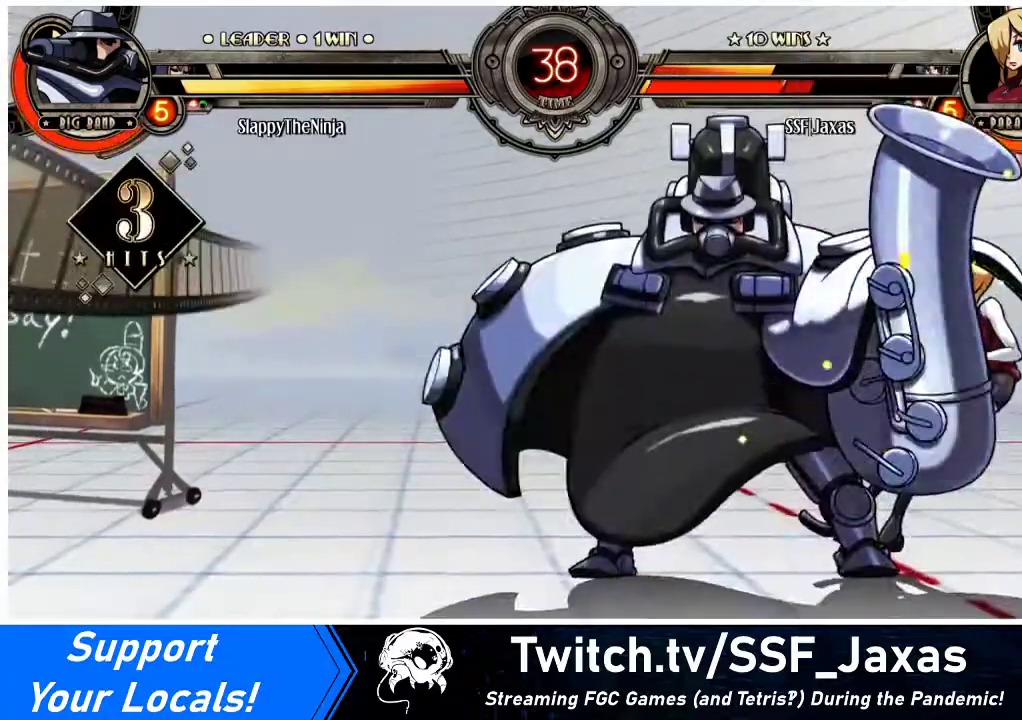
{"buttons": ["DPAD_RIGHT"], "events": []}
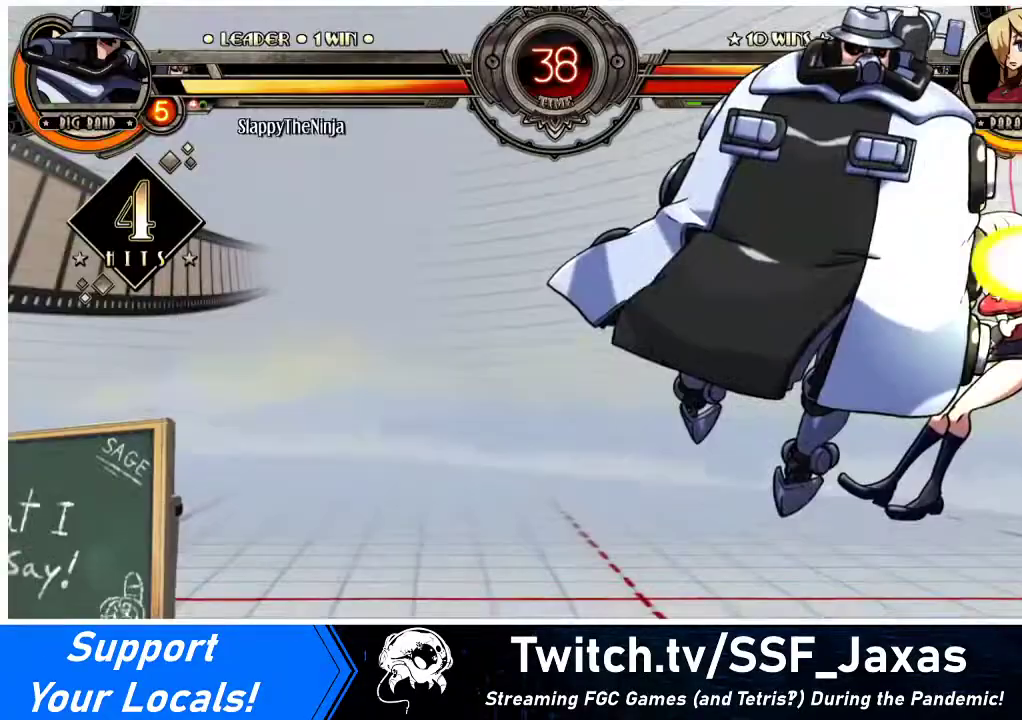
{"buttons": ["DPAD_RIGHT"], "events": []}
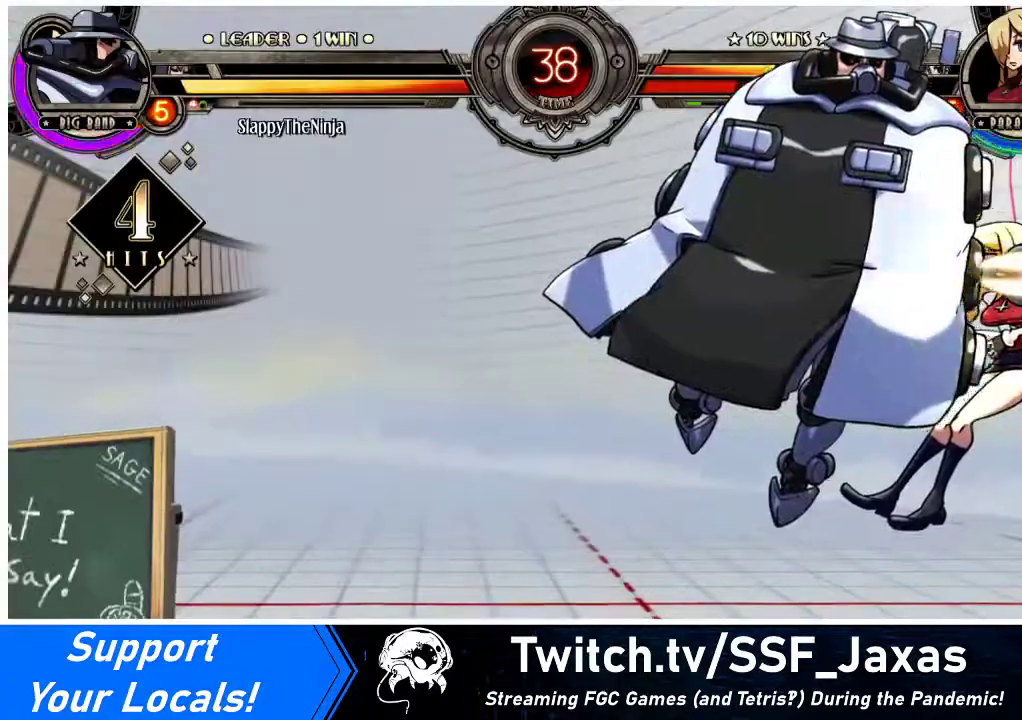
{"buttons": [], "events": [[33, "DPAD_RIGHT", "up"], [167, "DPAD_LEFT", "down"], [400, "DPAD_LEFT", "up"], [433, "DPAD_RIGHT", "down"], [500, "DPAD_RIGHT", "up"]]}
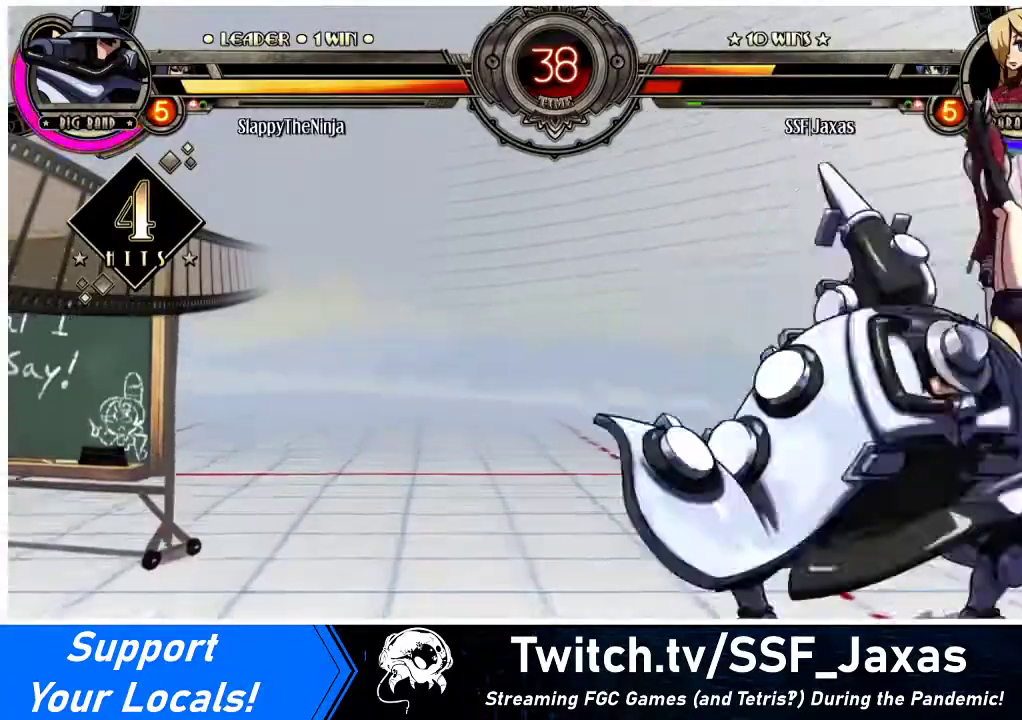
{"buttons": [], "events": []}
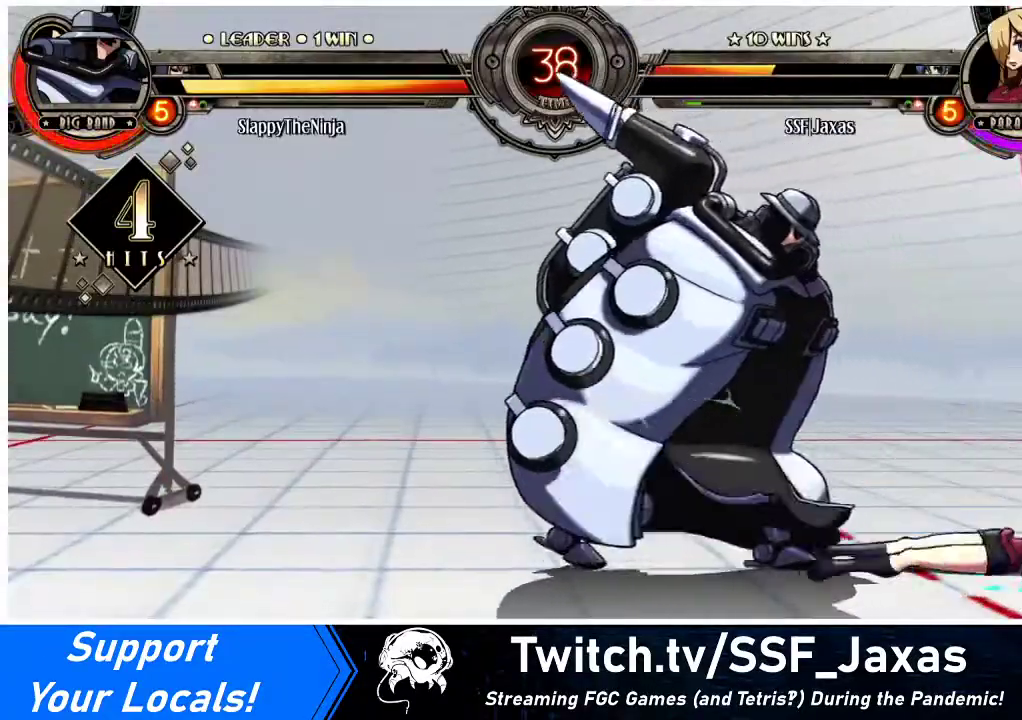
{"buttons": ["DPAD_RIGHT"], "events": [[367, "DPAD_RIGHT", "down"]]}
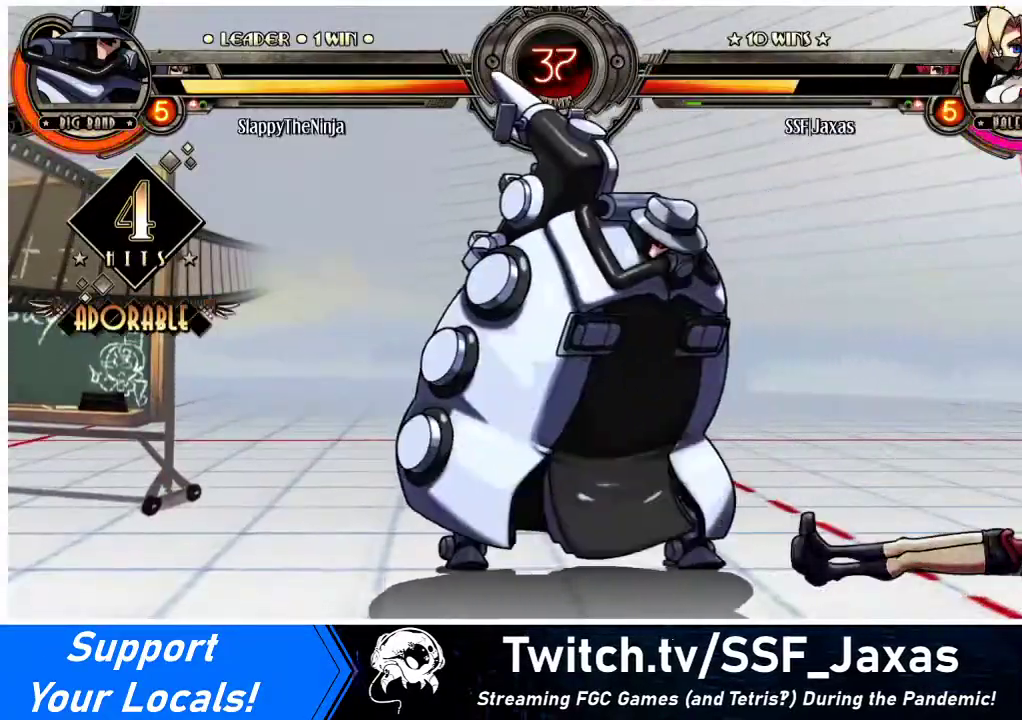
{"buttons": [], "events": [[500, "DPAD_RIGHT", "up"]]}
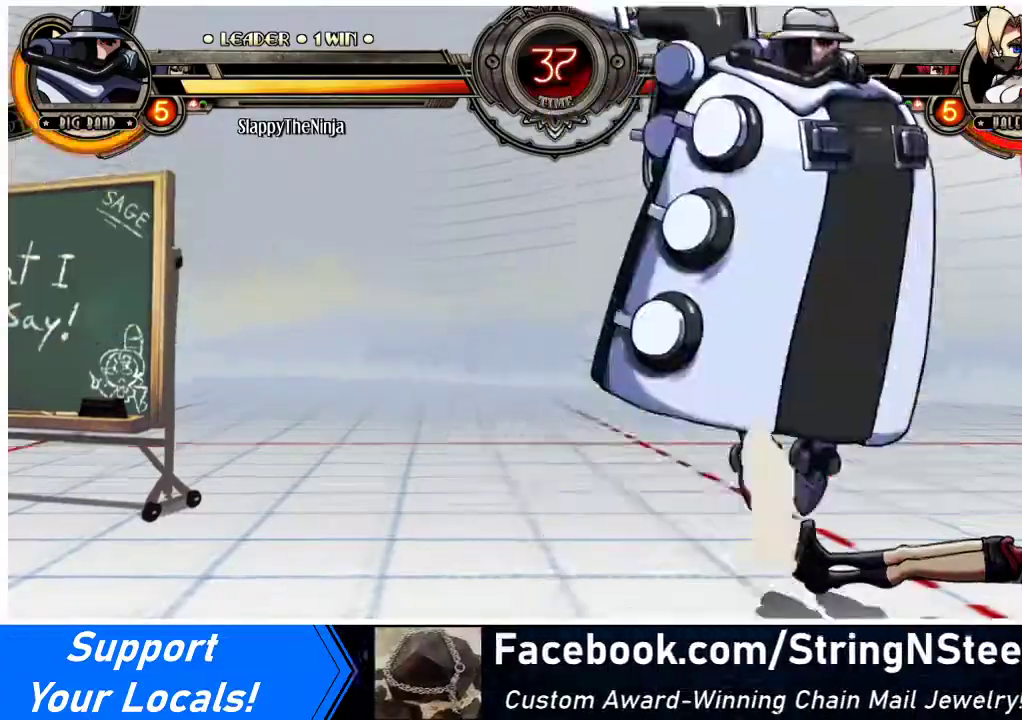
{"buttons": ["DPAD_RIGHT"], "events": [[167, "DPAD_DOWN", "down"], [267, "DPAD_RIGHT", "down"], [300, "DPAD_DOWN", "up"], [333, "DPAD_RIGHT", "up"], [467, "DPAD_RIGHT", "down"]]}
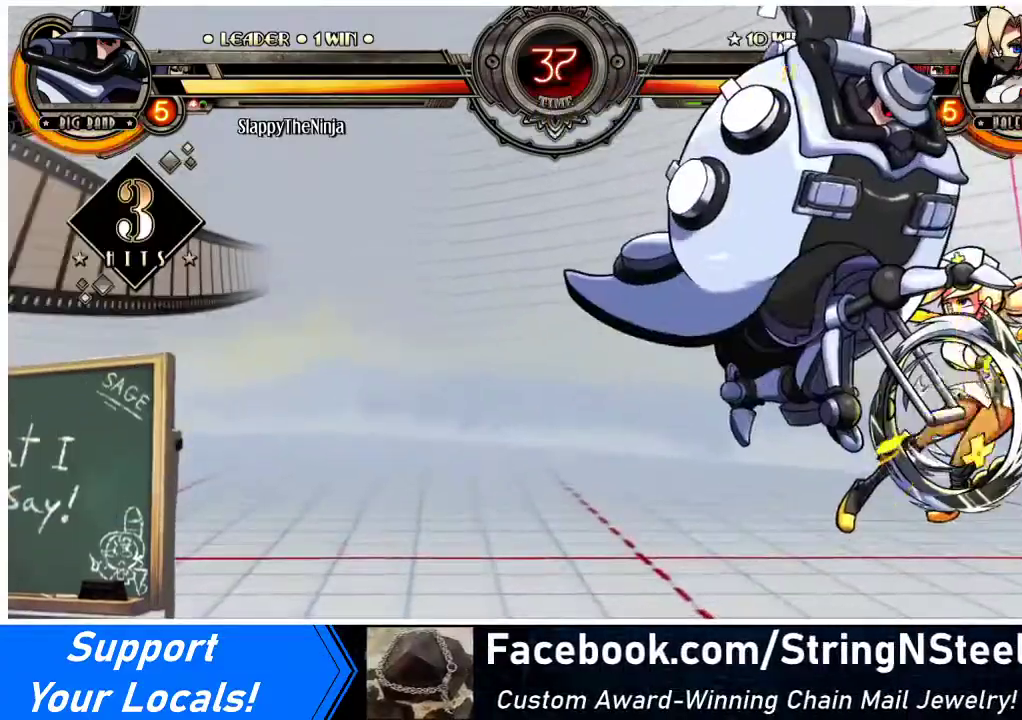
{"buttons": ["DPAD_DOWN", "DPAD_RIGHT"], "events": [[467, "DPAD_DOWN", "down"]]}